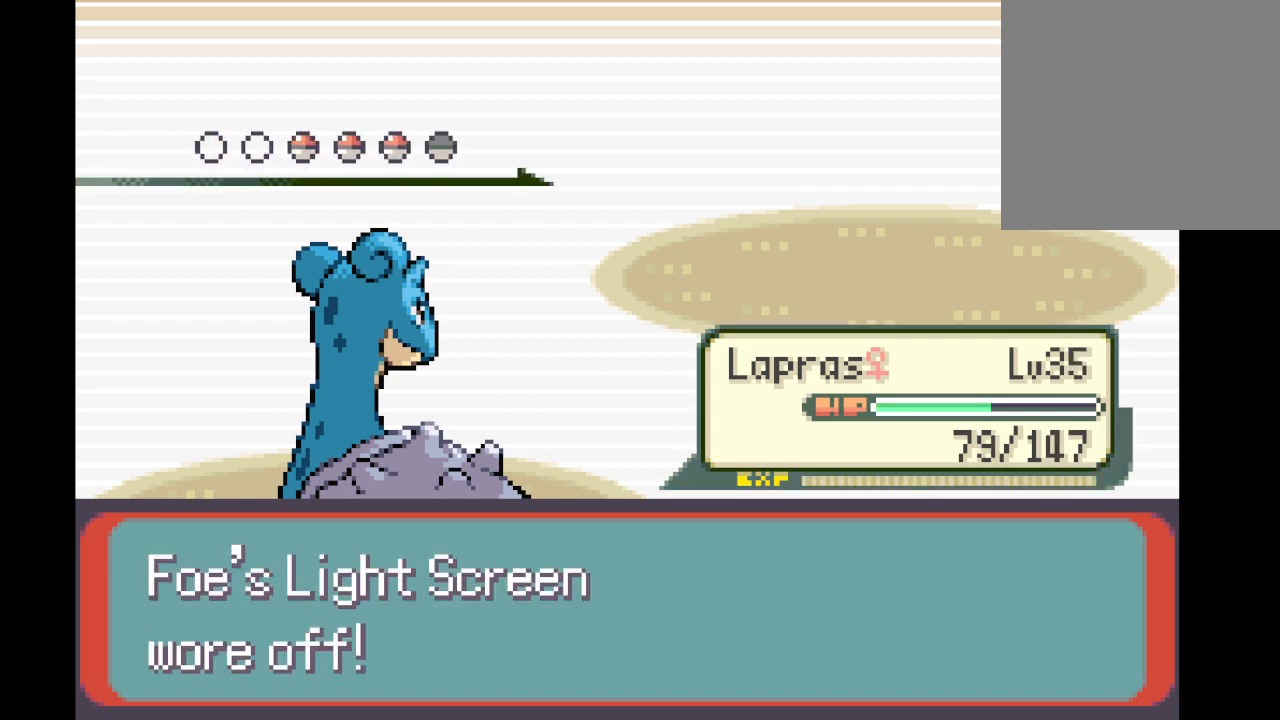
Gameplay with a controller (Xbox layout); each line is a JSON object with the inputs held at the frame after it. "events" lists button and stick changes between this image and that frame as [ms after this image, input, new state], when the widget could be followed in between. Not read: L3 R3.
{"buttons": ["A"], "left_stick": "center", "right_stick": "center", "events": [[417, "A", "down"]]}
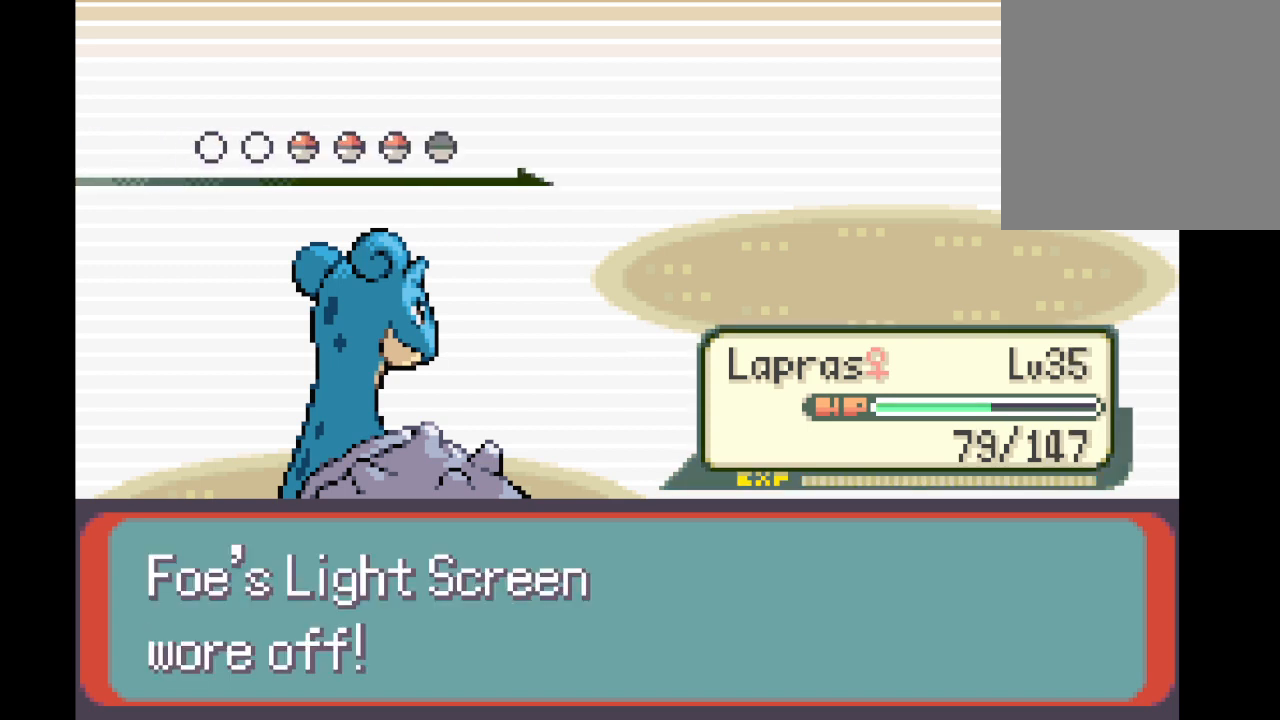
{"buttons": [], "left_stick": "center", "right_stick": "center", "events": [[83, "A", "up"], [333, "A", "down"], [458, "A", "up"]]}
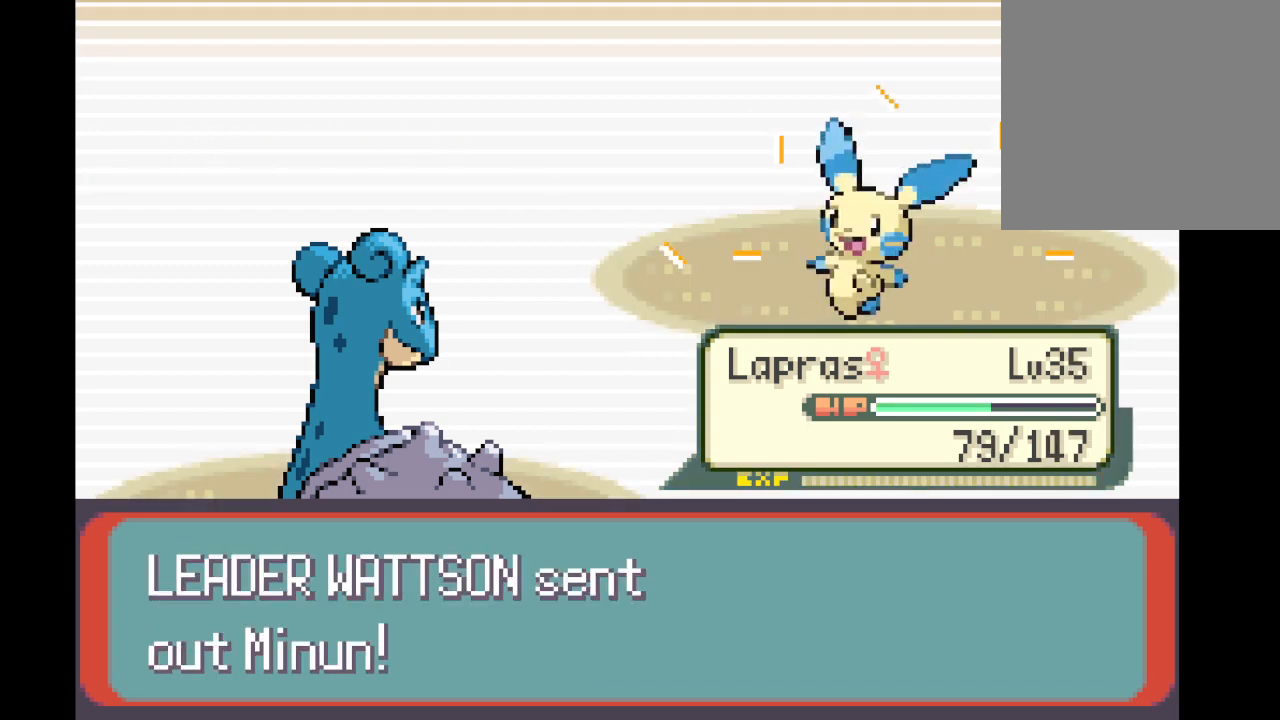
{"buttons": [], "left_stick": "center", "right_stick": "center", "events": []}
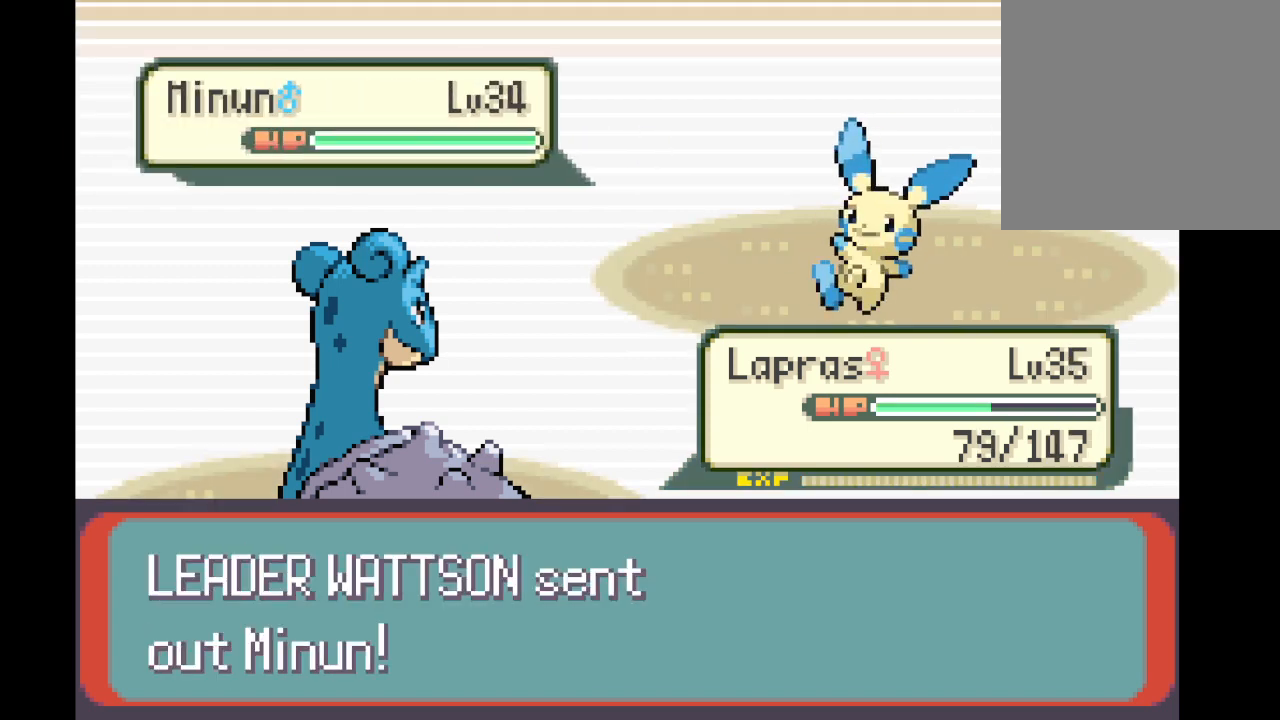
{"buttons": [], "left_stick": "center", "right_stick": "center", "events": []}
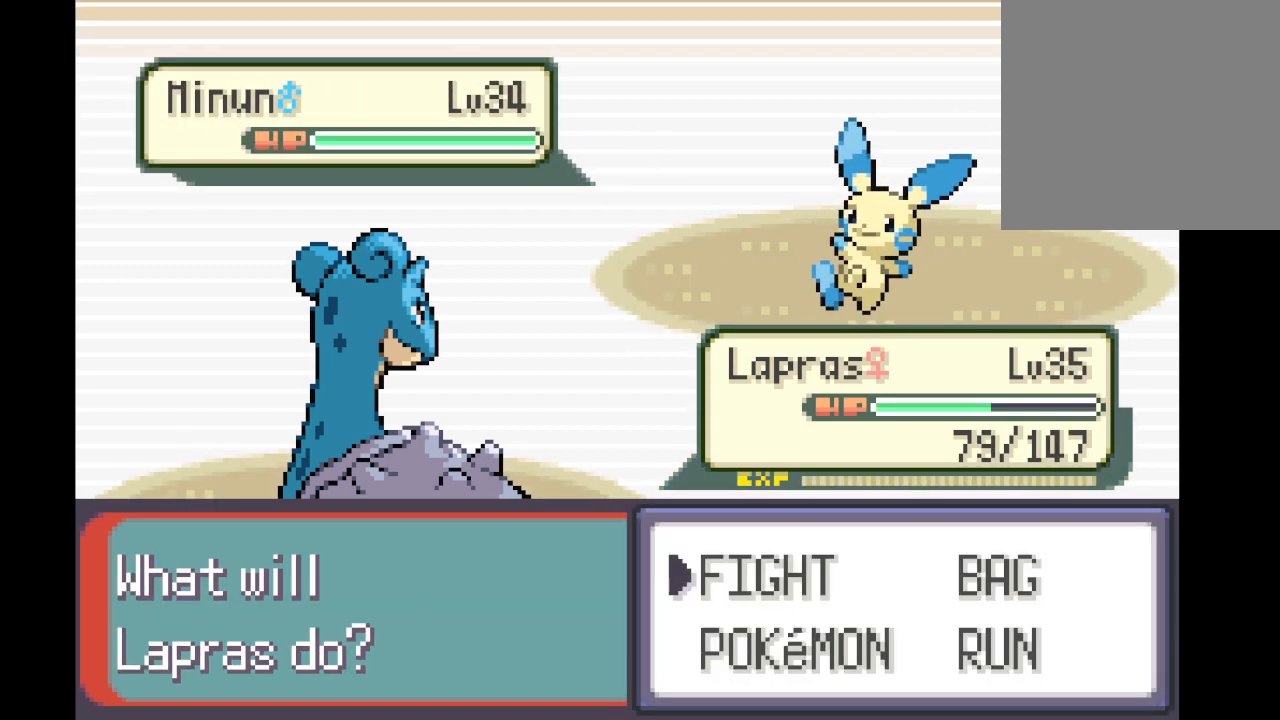
{"buttons": [], "left_stick": "center", "right_stick": "center", "events": [[125, "B", "down"], [250, "B", "up"]]}
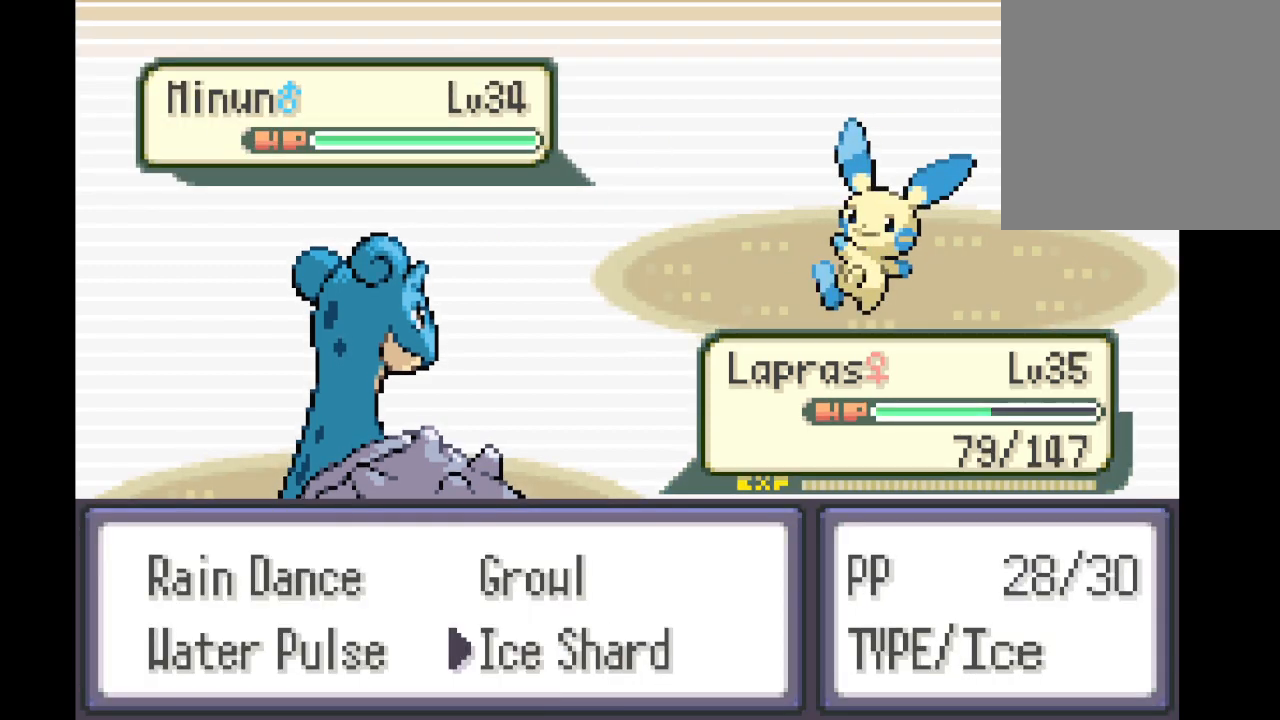
{"buttons": [], "left_stick": "center", "right_stick": "center", "events": []}
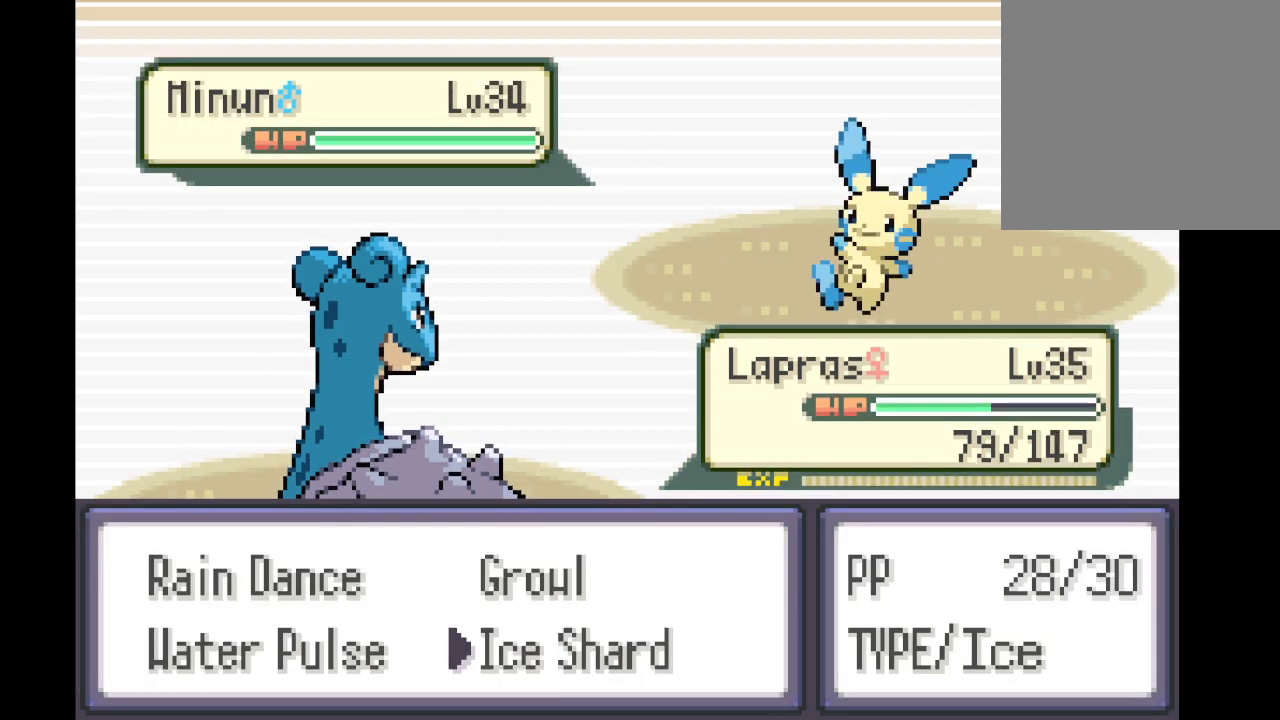
{"buttons": [], "left_stick": "center", "right_stick": "center", "events": []}
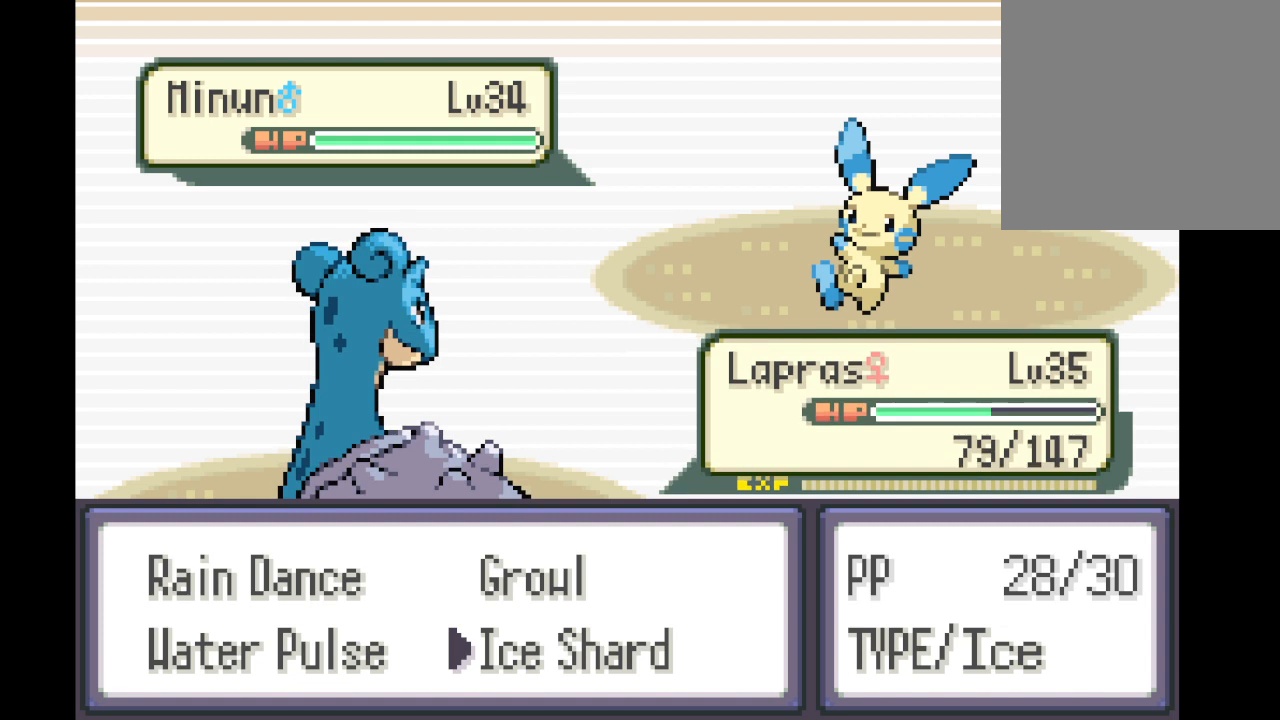
{"buttons": [], "left_stick": "center", "right_stick": "center", "events": [[125, "DPAD_LEFT", "down"], [208, "DPAD_LEFT", "up"]]}
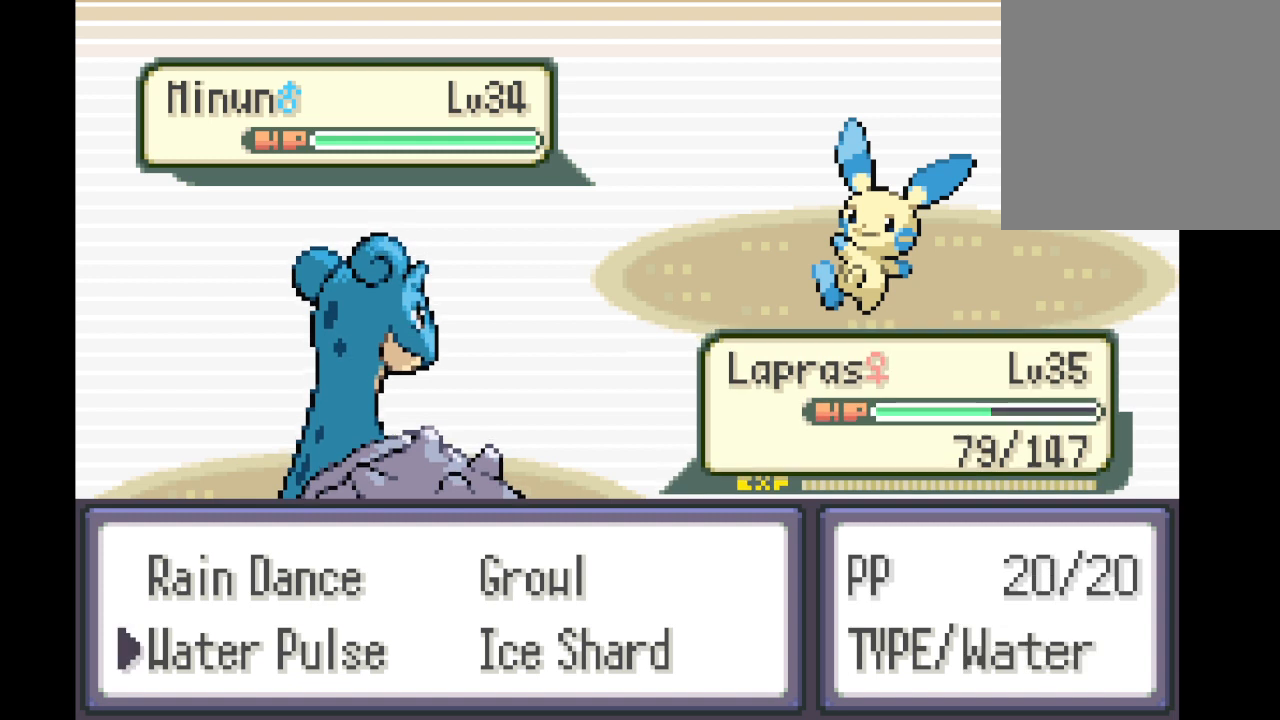
{"buttons": ["B"], "left_stick": "center", "right_stick": "center", "events": [[42, "B", "down"], [125, "B", "up"], [250, "B", "down"], [334, "B", "up"], [417, "B", "down"]]}
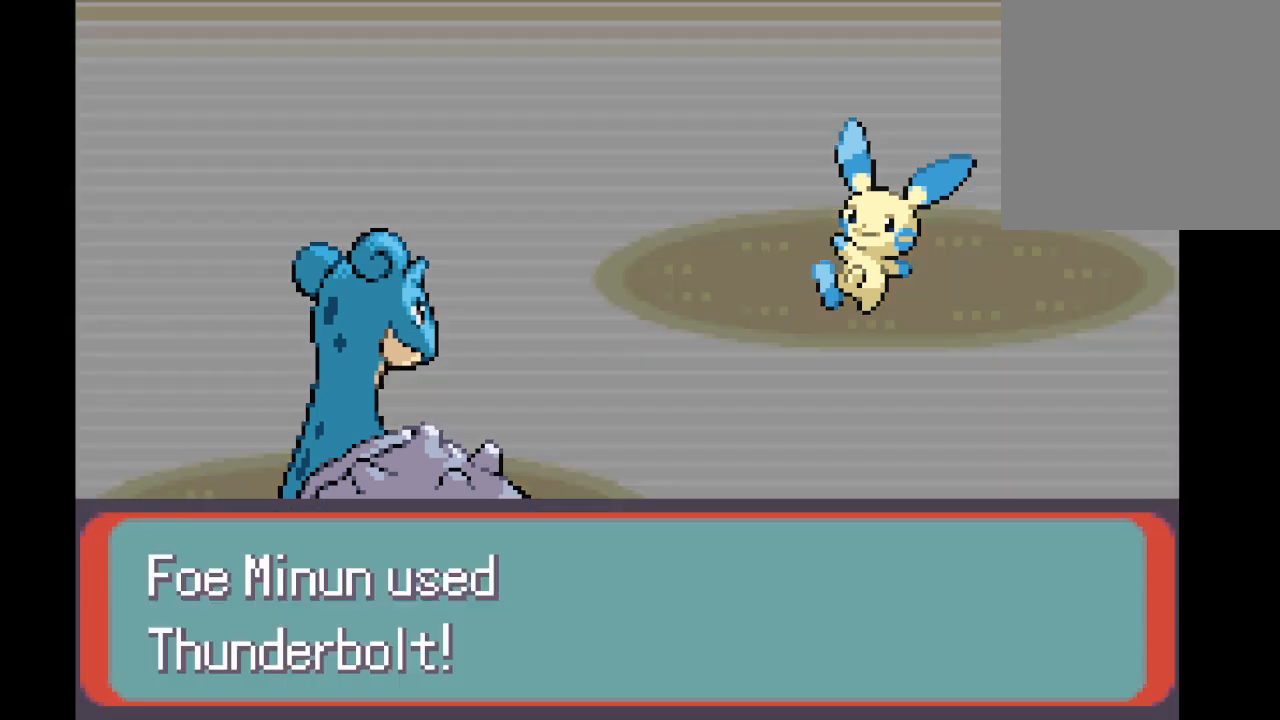
{"buttons": [], "left_stick": "center", "right_stick": "center", "events": [[41, "B", "up"], [125, "B", "down"], [208, "B", "up"]]}
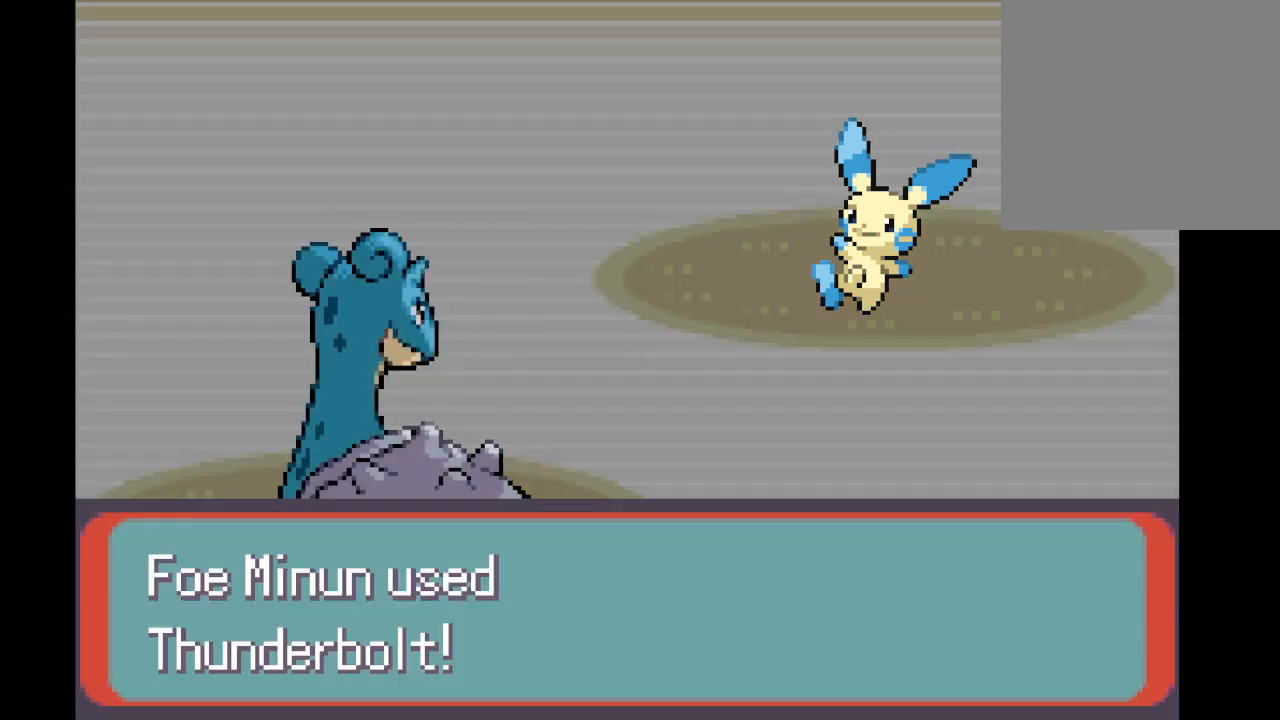
{"buttons": ["B"], "left_stick": "center", "right_stick": "center", "events": [[125, "B", "down"], [250, "B", "up"], [459, "B", "down"]]}
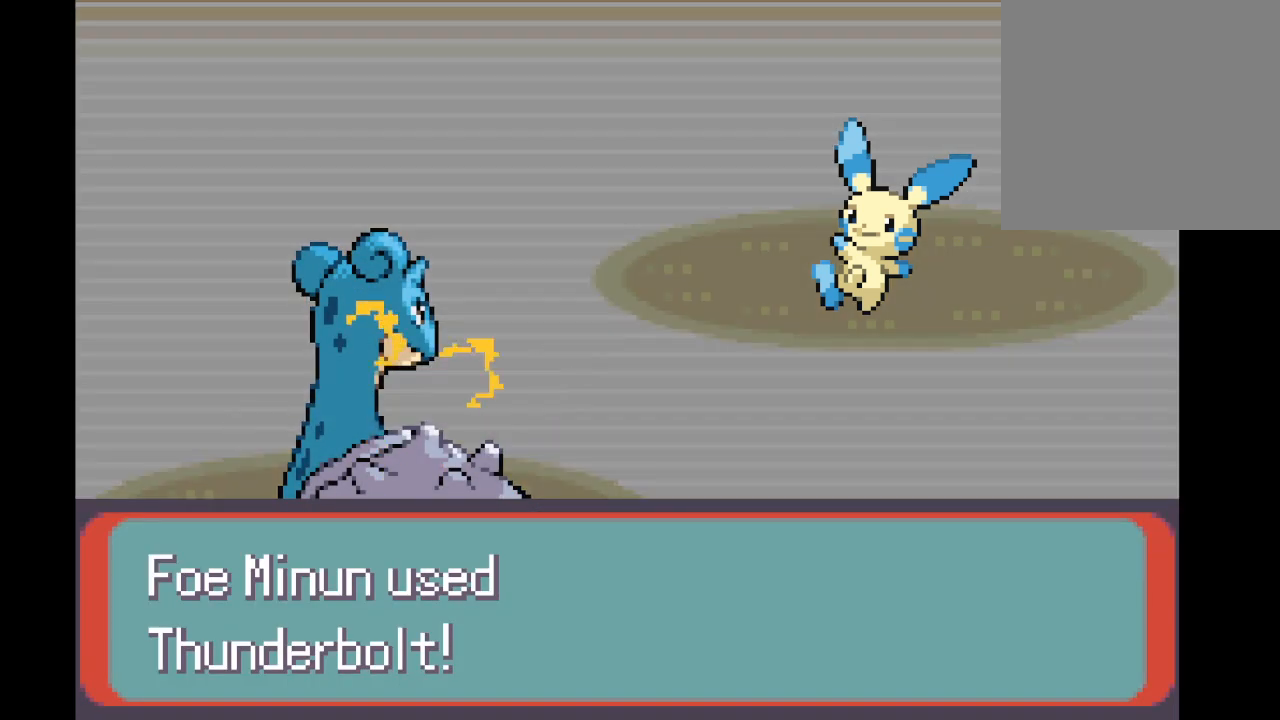
{"buttons": [], "left_stick": "center", "right_stick": "center", "events": [[83, "B", "up"], [166, "B", "down"], [250, "B", "up"], [375, "B", "down"], [500, "B", "up"]]}
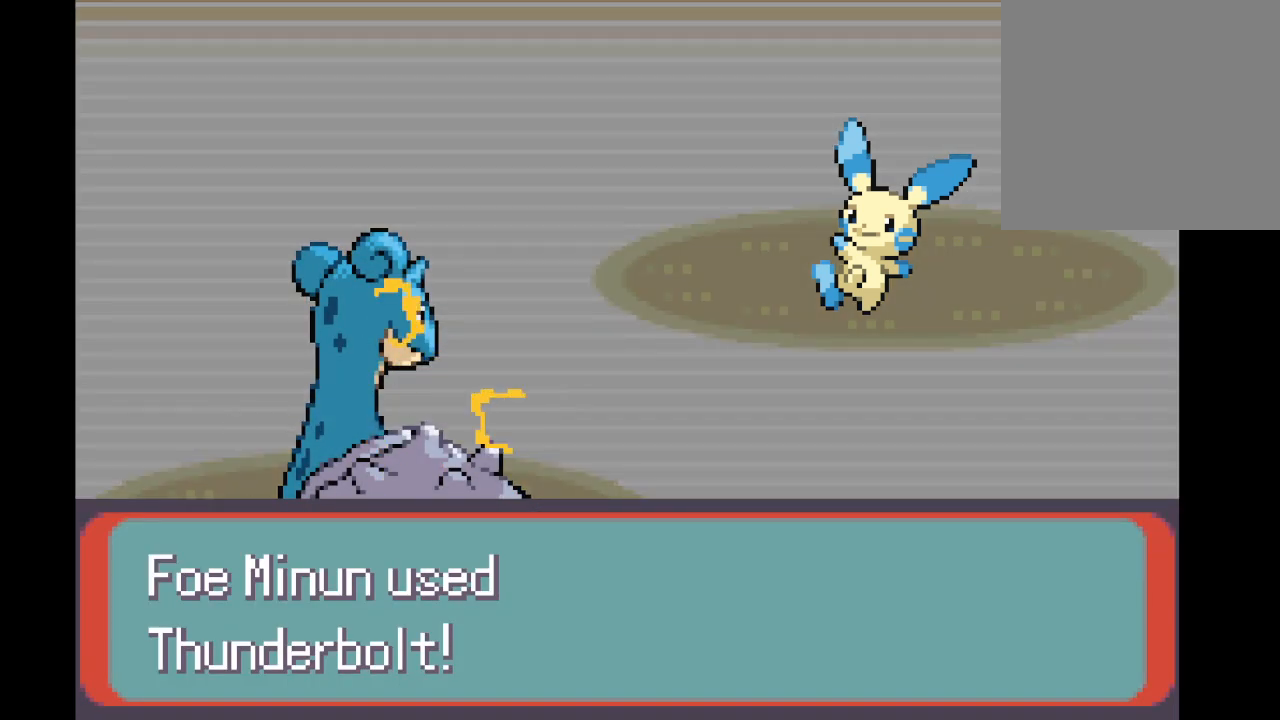
{"buttons": [], "left_stick": "center", "right_stick": "center", "events": []}
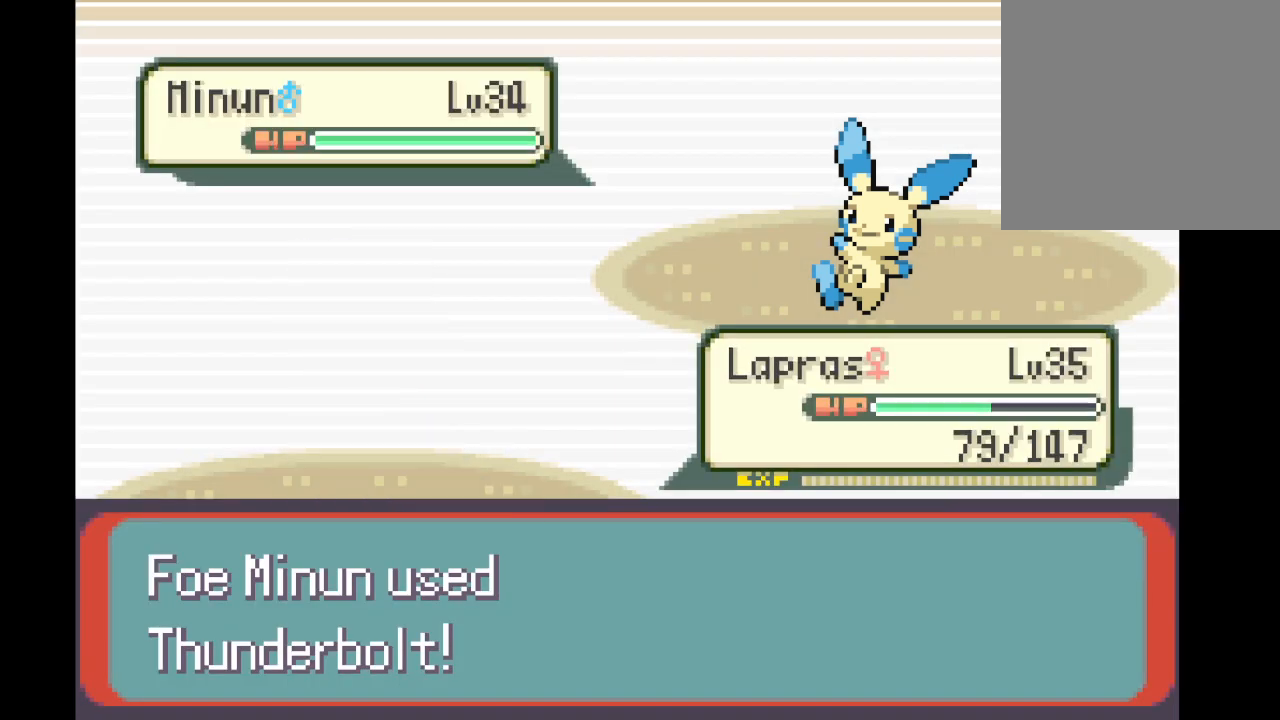
{"buttons": ["B"], "left_stick": "center", "right_stick": "center", "events": [[292, "B", "down"], [375, "B", "up"], [500, "B", "down"]]}
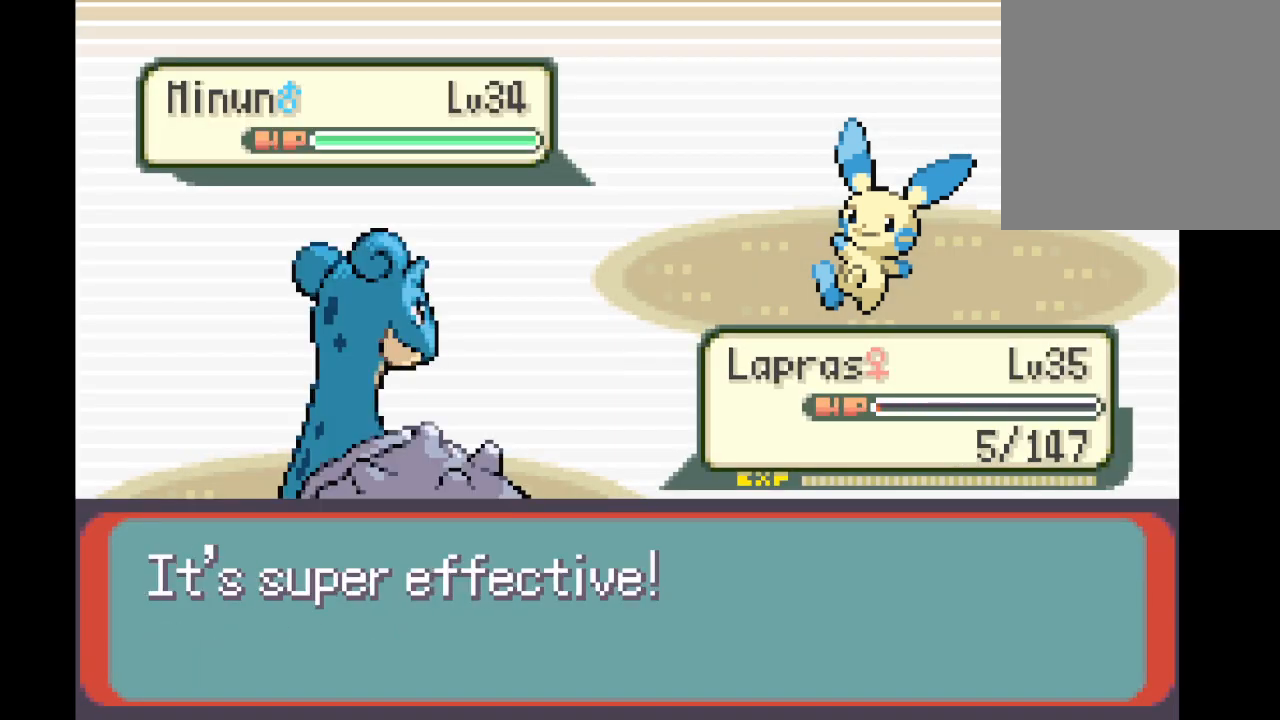
{"buttons": [], "left_stick": "center", "right_stick": "center", "events": [[84, "B", "up"], [209, "B", "down"], [250, "B", "up"], [376, "B", "down"], [459, "B", "up"]]}
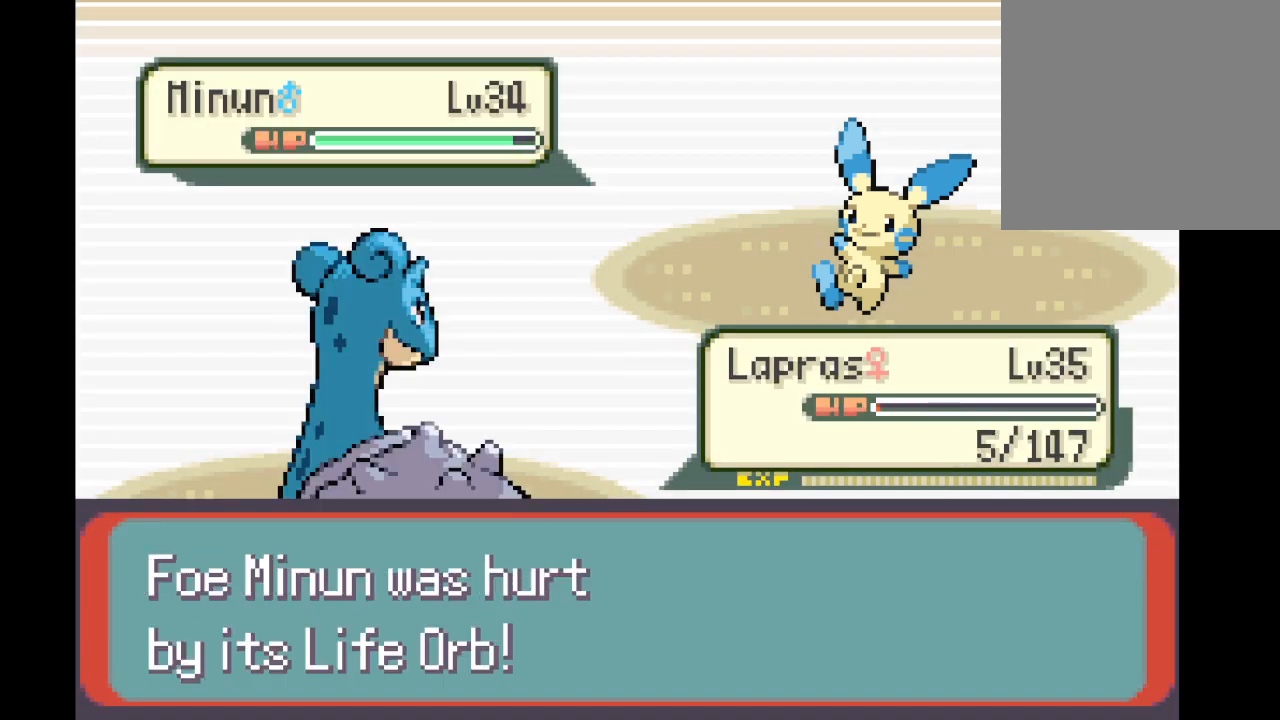
{"buttons": ["B"], "left_stick": "center", "right_stick": "center", "events": [[41, "B", "down"], [125, "B", "up"], [458, "B", "down"]]}
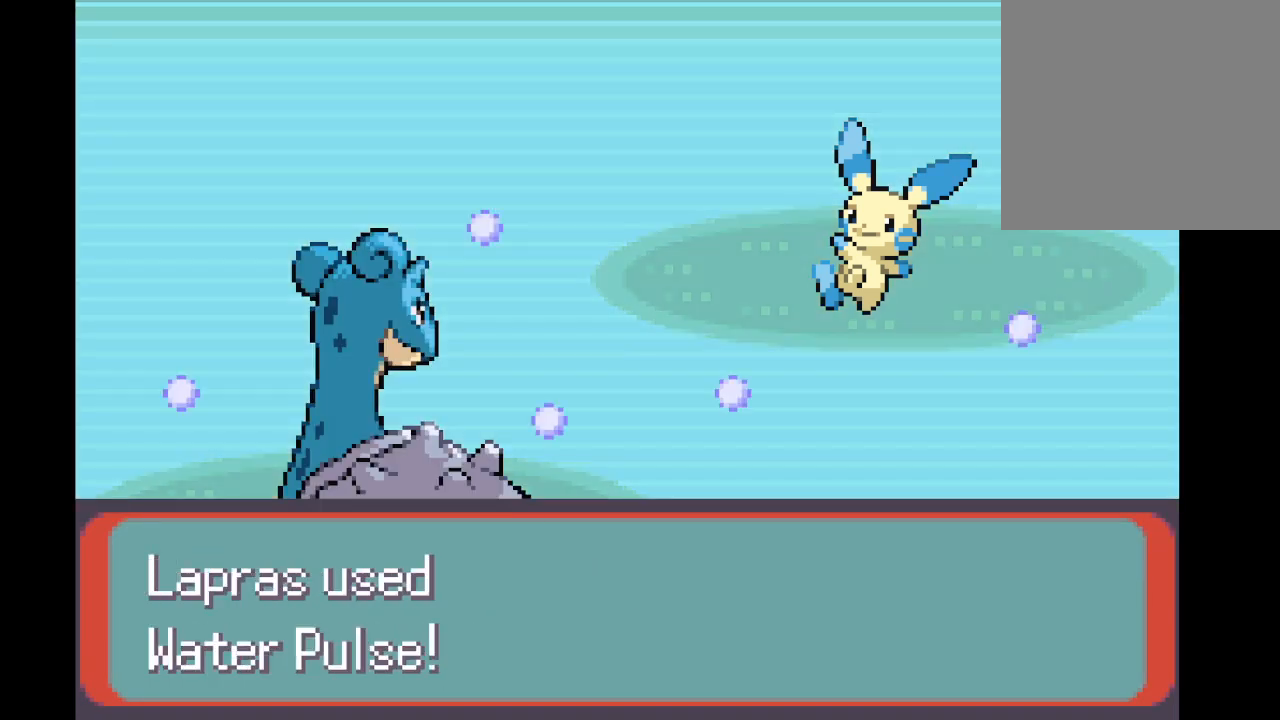
{"buttons": [], "left_stick": "center", "right_stick": "center", "events": [[42, "B", "up"], [209, "B", "down"], [250, "B", "up"]]}
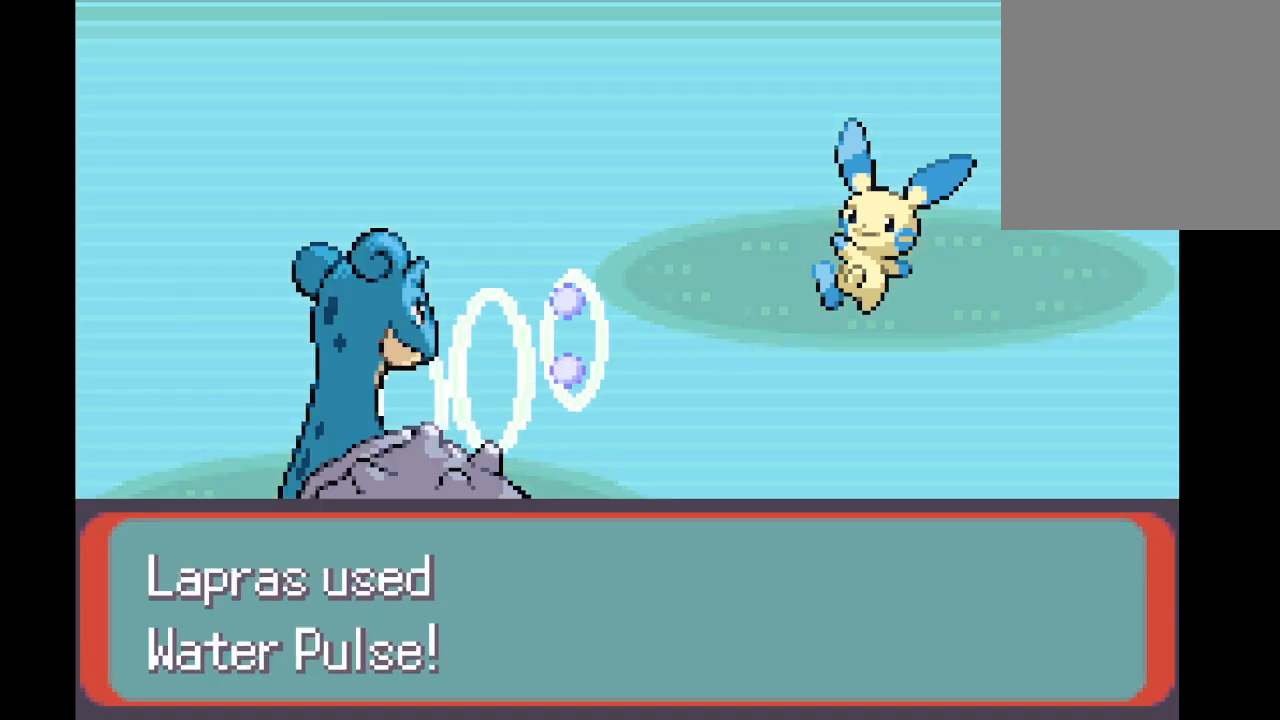
{"buttons": ["B"], "left_stick": "center", "right_stick": "center", "events": [[83, "B", "down"], [166, "B", "up"], [458, "B", "down"]]}
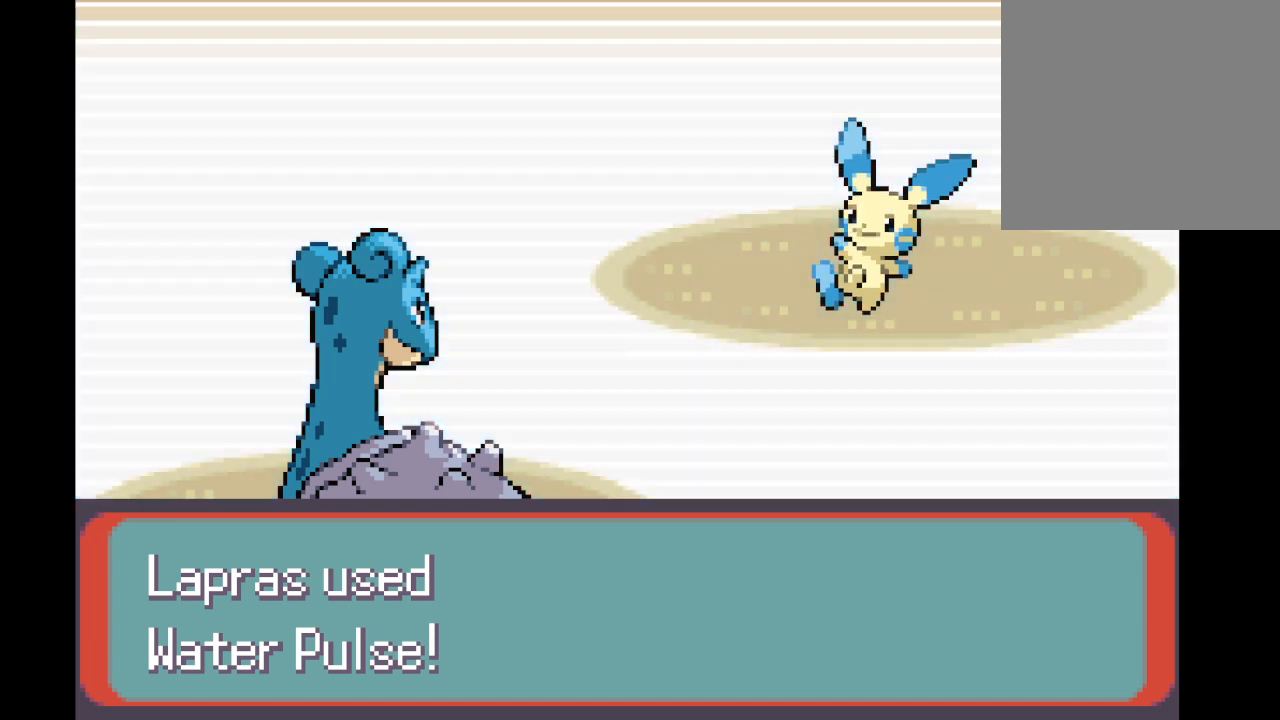
{"buttons": [], "left_stick": "center", "right_stick": "center", "events": [[42, "B", "up"], [167, "B", "down"], [209, "B", "up"], [334, "B", "down"], [417, "B", "up"]]}
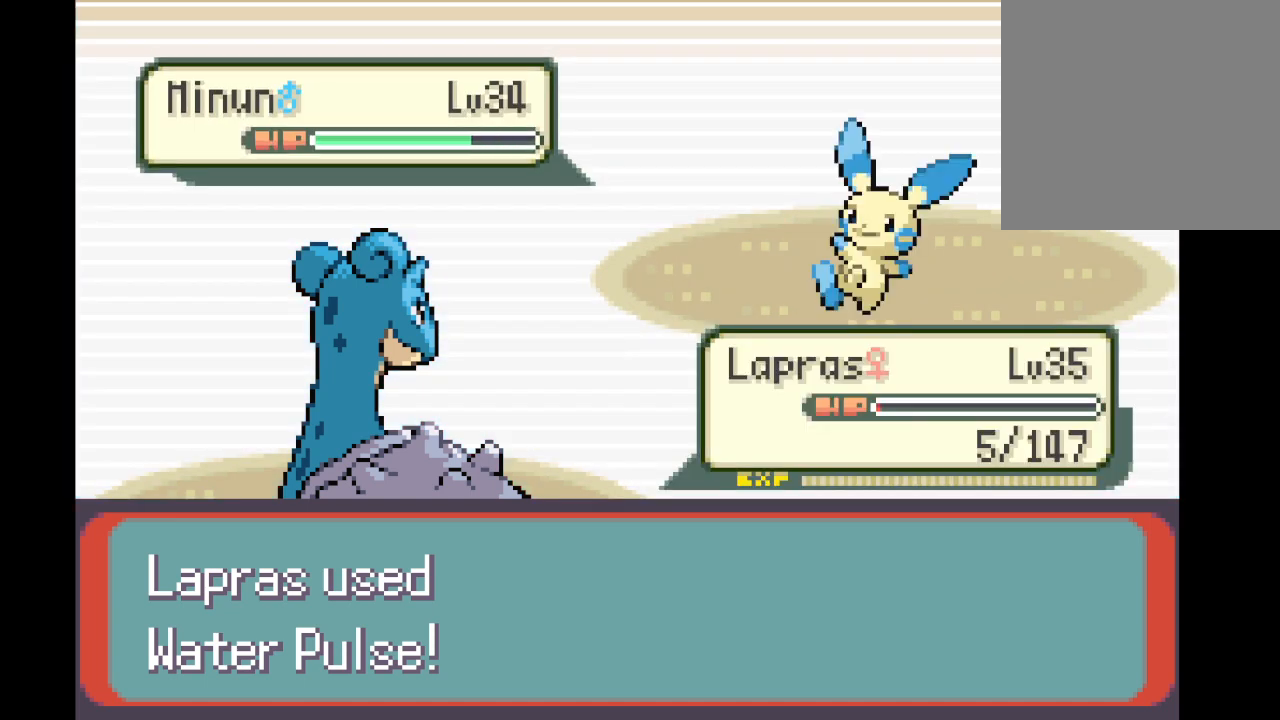
{"buttons": [], "left_stick": "center", "right_stick": "center", "events": [[41, "B", "down"], [83, "B", "up"], [208, "B", "down"], [292, "B", "up"], [375, "B", "down"], [458, "B", "up"]]}
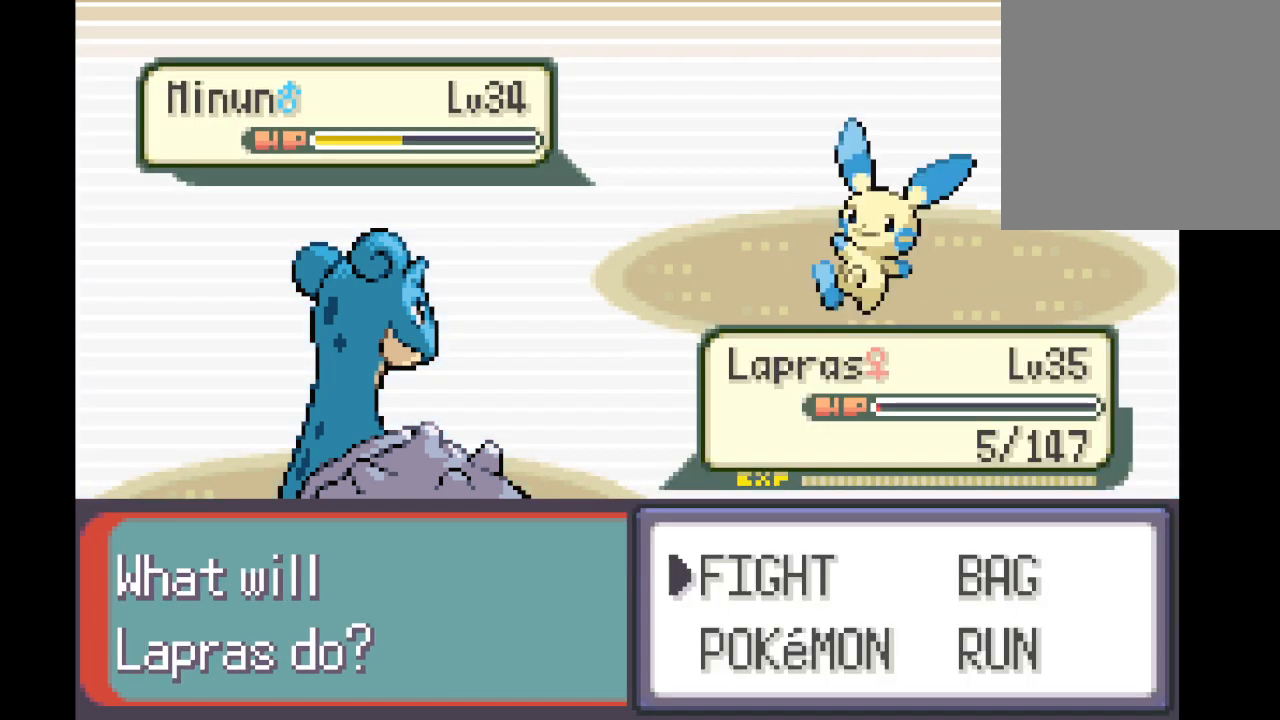
{"buttons": [], "left_stick": "center", "right_stick": "center", "events": [[42, "B", "down"], [125, "B", "up"]]}
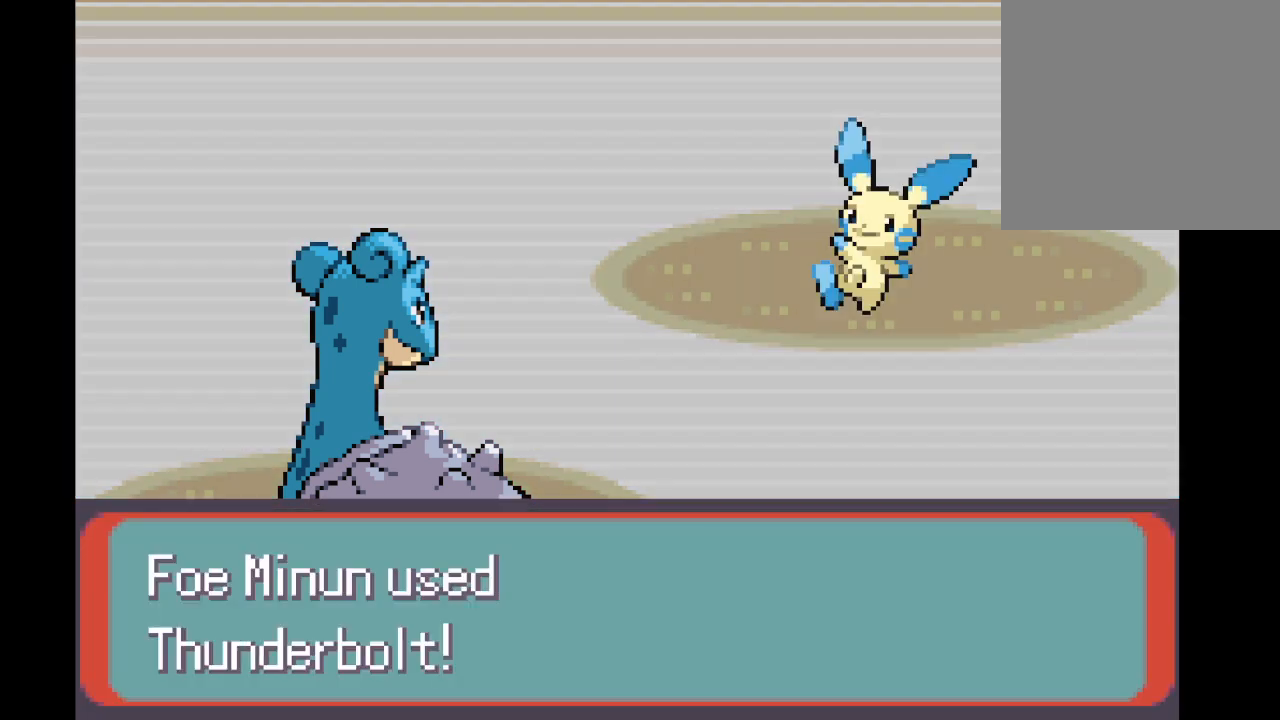
{"buttons": ["A"], "left_stick": "center", "right_stick": "center", "events": [[208, "A", "down"], [333, "A", "up"], [417, "A", "down"]]}
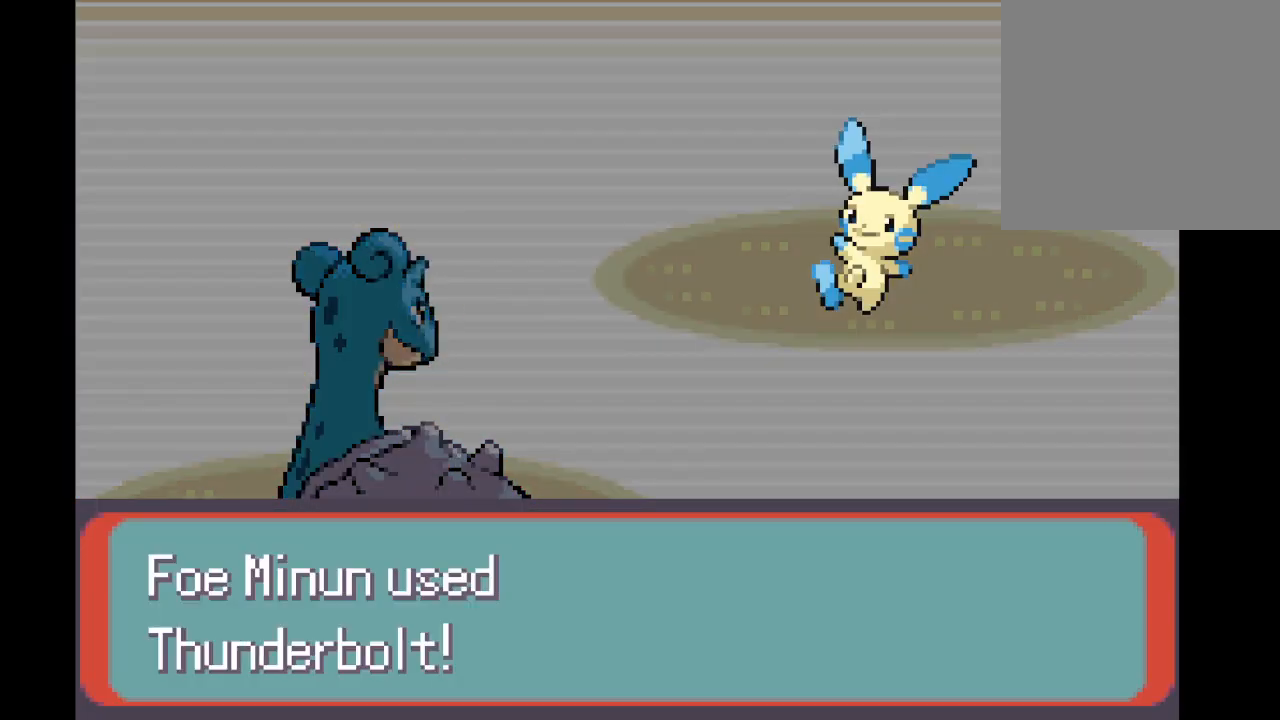
{"buttons": ["B"], "left_stick": "center", "right_stick": "center", "events": [[42, "A", "up"], [209, "A", "down"], [292, "A", "up"], [501, "B", "down"]]}
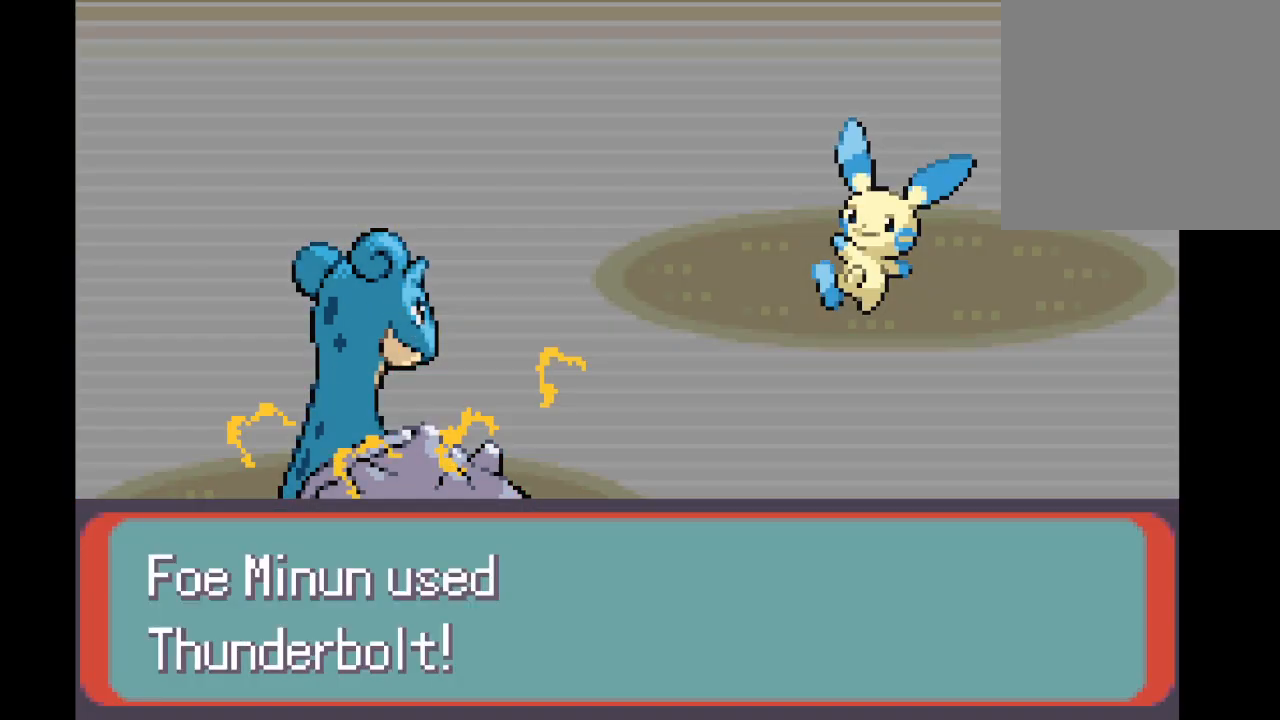
{"buttons": [], "left_stick": "center", "right_stick": "center", "events": [[208, "B", "up"], [292, "B", "down"], [417, "B", "up"]]}
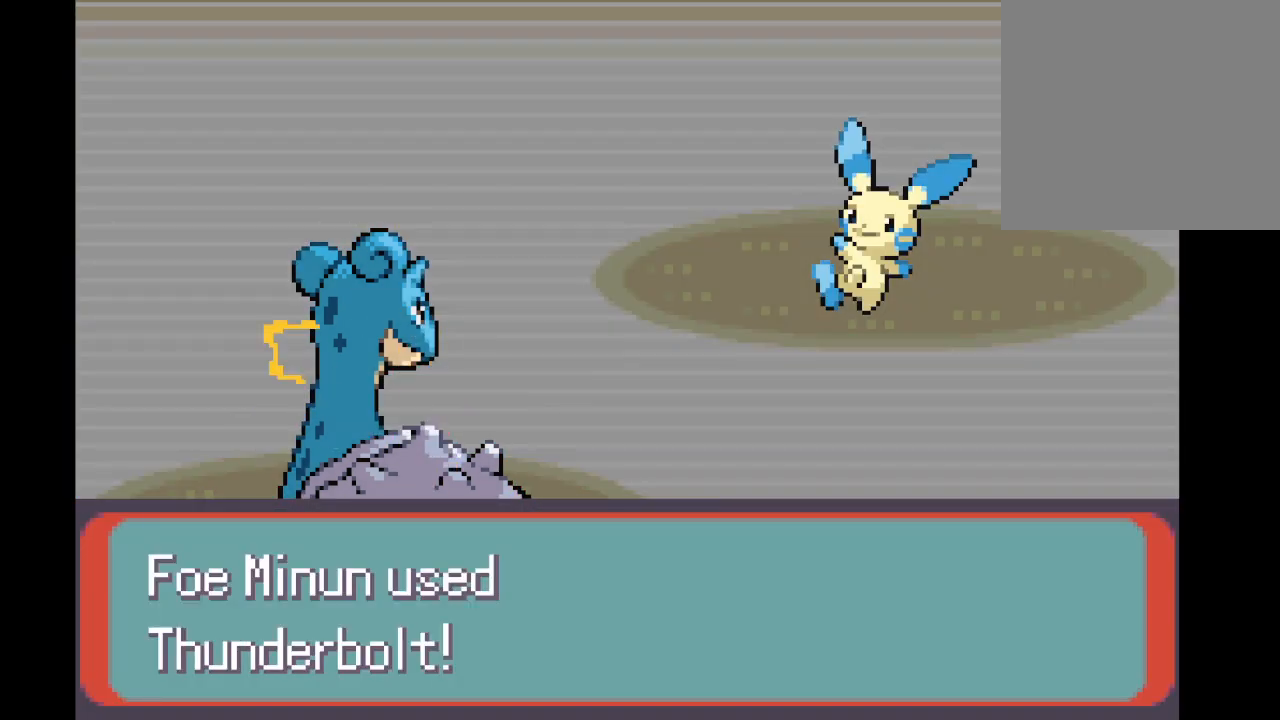
{"buttons": [], "left_stick": "center", "right_stick": "center", "events": [[42, "B", "down"], [167, "B", "up"], [334, "B", "down"], [501, "B", "up"]]}
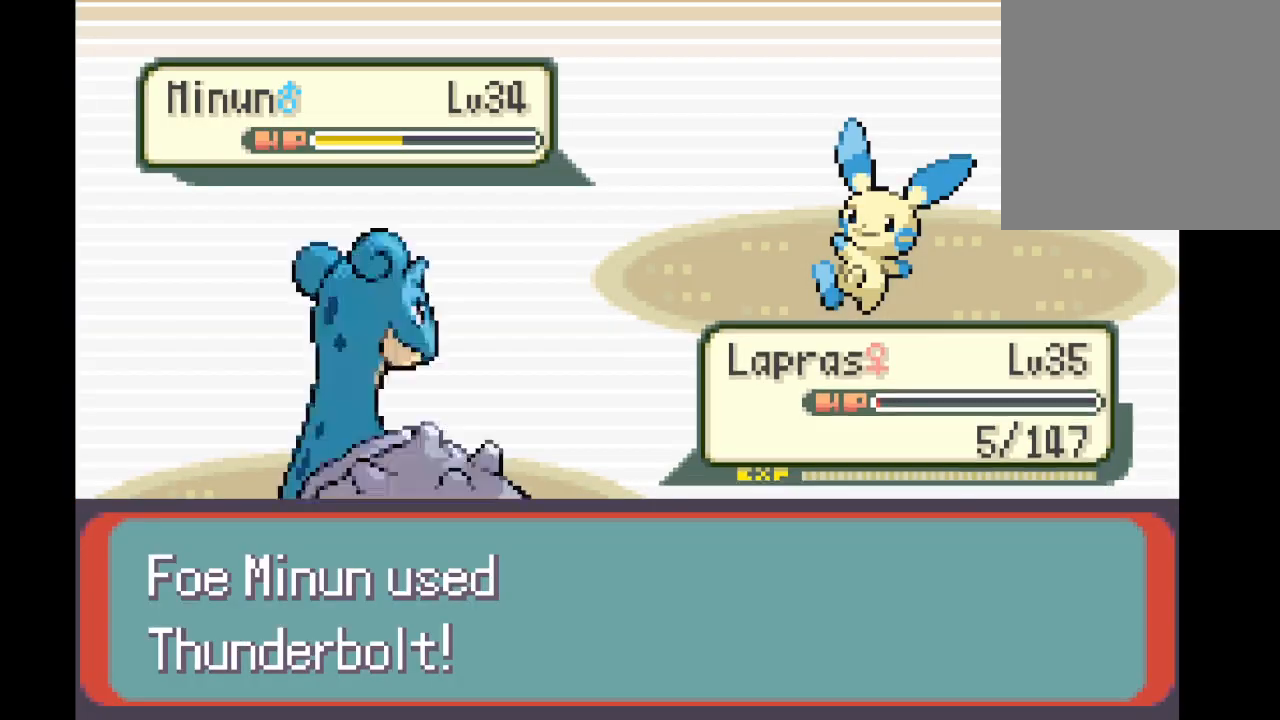
{"buttons": [], "left_stick": "center", "right_stick": "center", "events": [[125, "B", "down"], [250, "B", "up"], [375, "B", "down"], [458, "B", "up"]]}
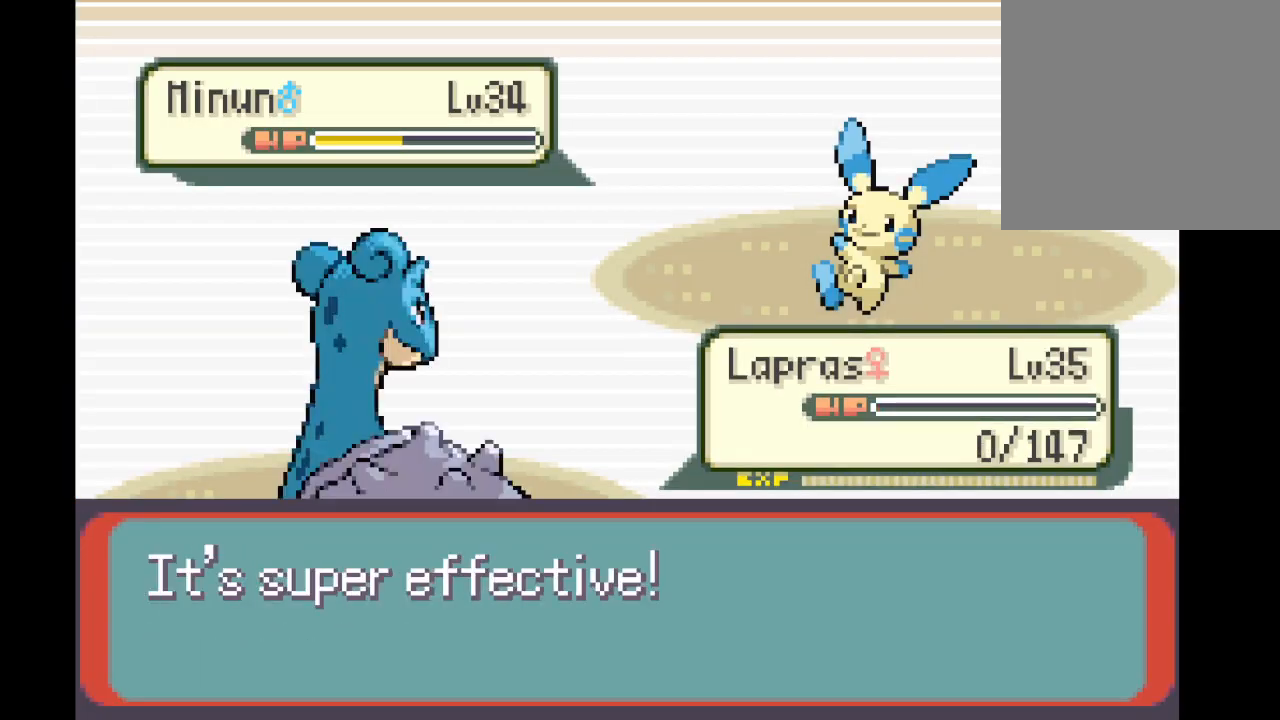
{"buttons": ["B"], "left_stick": "center", "right_stick": "center", "events": [[459, "B", "down"]]}
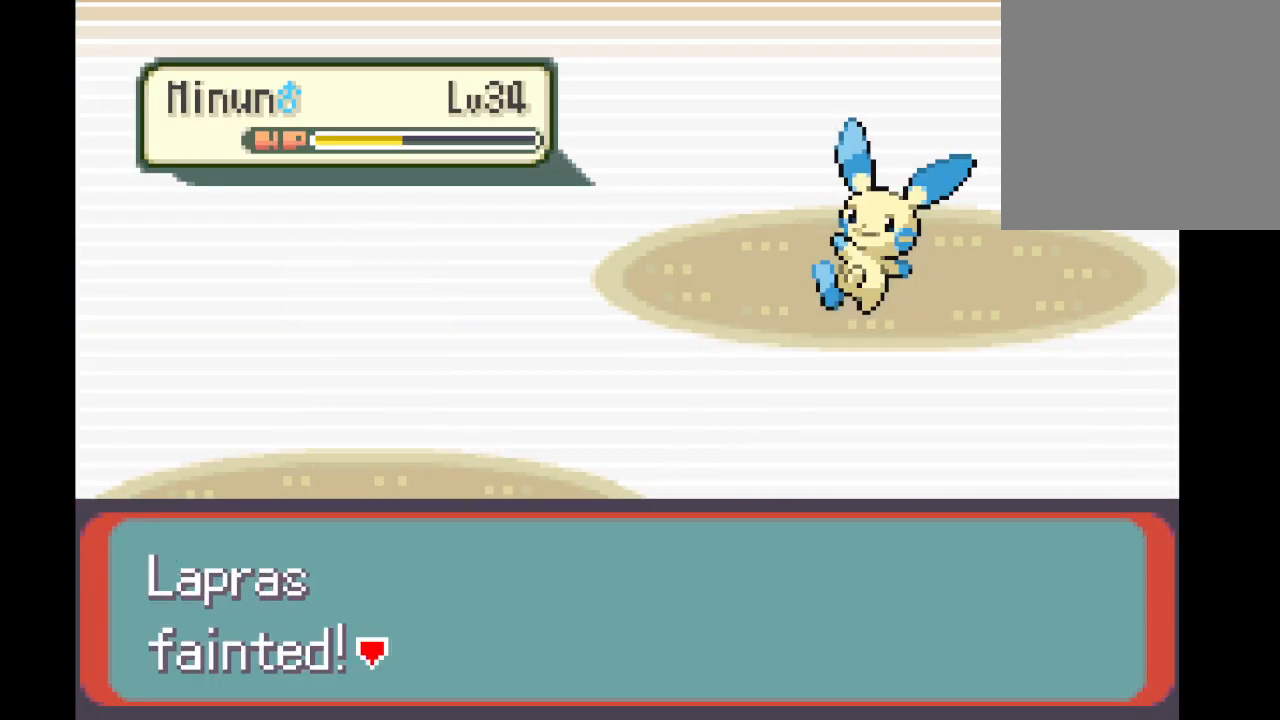
{"buttons": [], "left_stick": "center", "right_stick": "center", "events": [[83, "B", "up"]]}
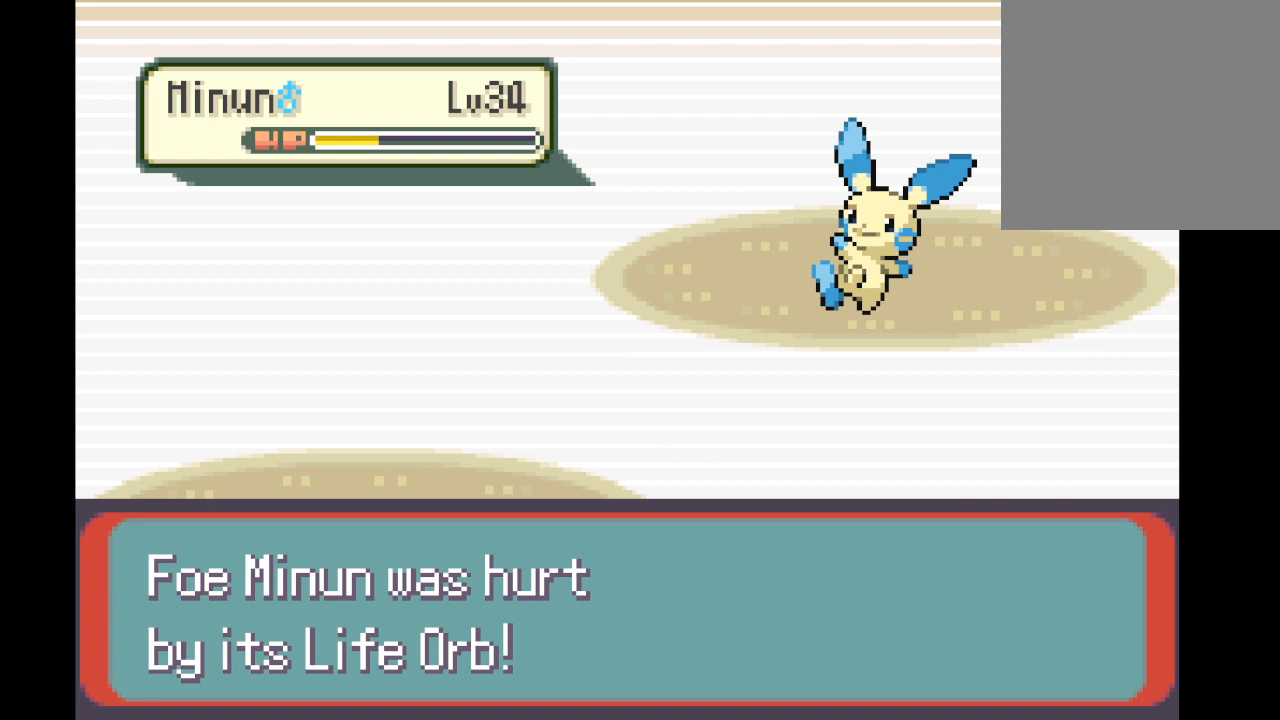
{"buttons": [], "left_stick": "center", "right_stick": "center", "events": [[292, "B", "down"], [417, "B", "up"]]}
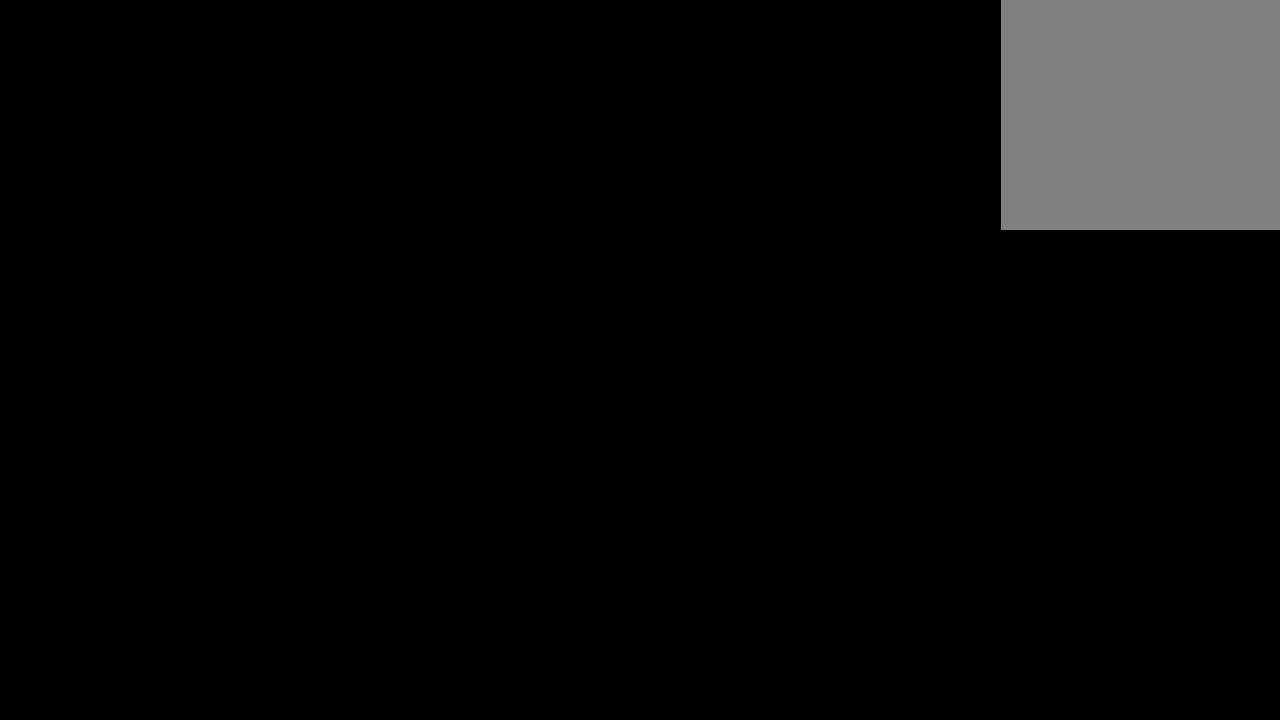
{"buttons": ["DPAD_RIGHT"], "left_stick": "center", "right_stick": "center", "events": [[417, "DPAD_RIGHT", "down"]]}
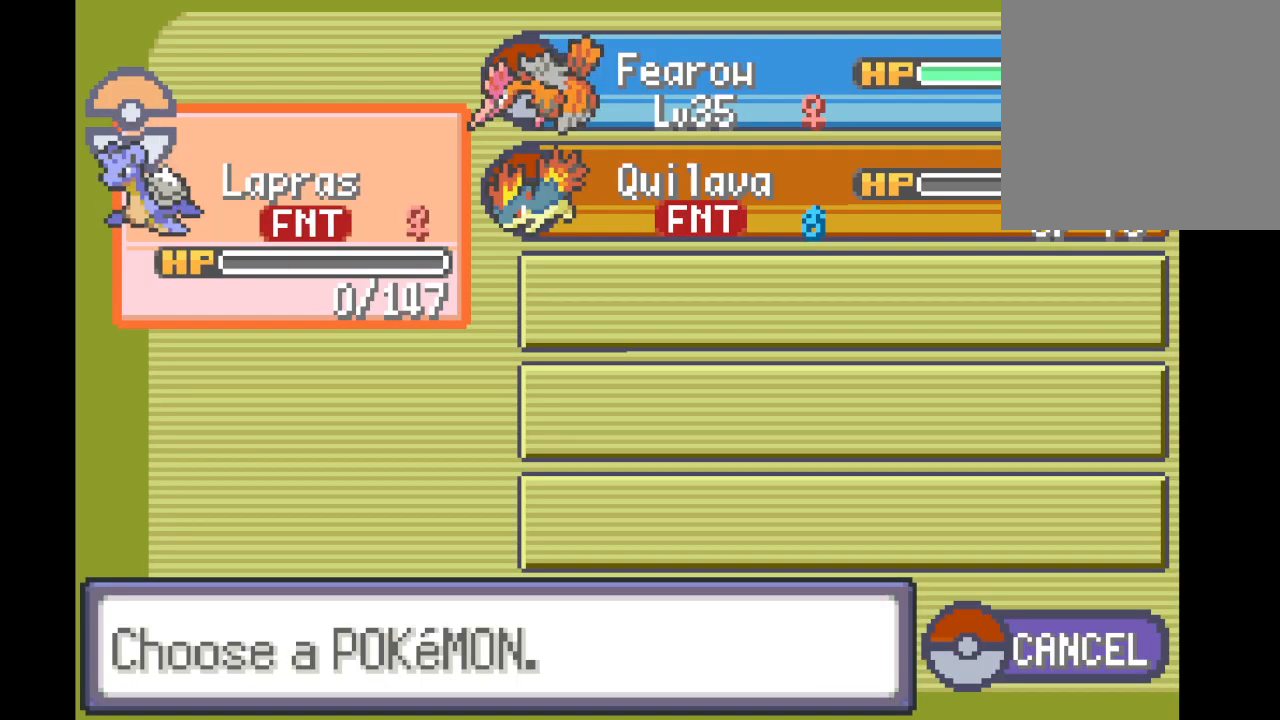
{"buttons": [], "left_stick": "center", "right_stick": "center", "events": [[42, "DPAD_RIGHT", "up"], [292, "B", "down"], [417, "B", "up"]]}